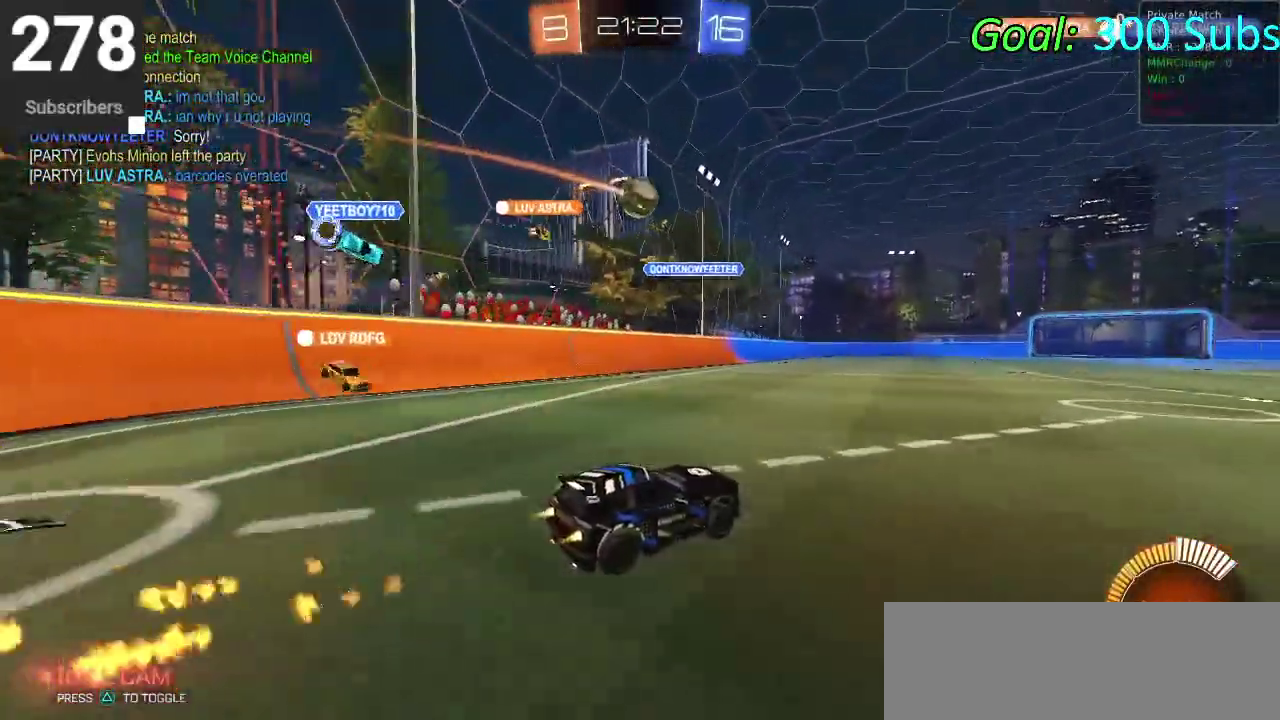
Gameplay with a controller (PlayStation layout); each line is a JSON object with the inputs held at the frame after it. "events" lists button and stick changes between this image and that frame as [ms after this image, input, new state], when the widget could be followed in between. Not read: L1 R1.
{"buttons": ["CIRCLE", "R2"], "left_stick": "center", "right_stick": "center", "events": [[117, "left_stick", "left"], [300, "left_stick", "center"]]}
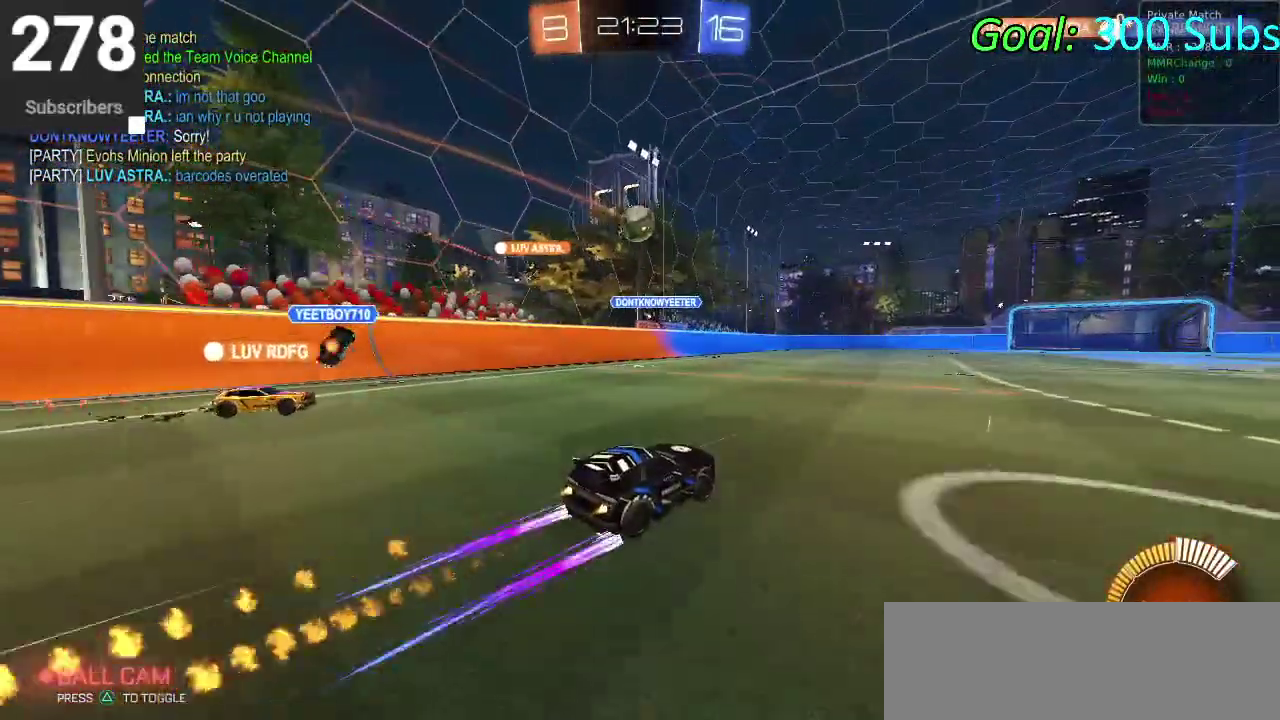
{"buttons": ["CIRCLE", "R2"], "left_stick": "center", "right_stick": "center", "events": []}
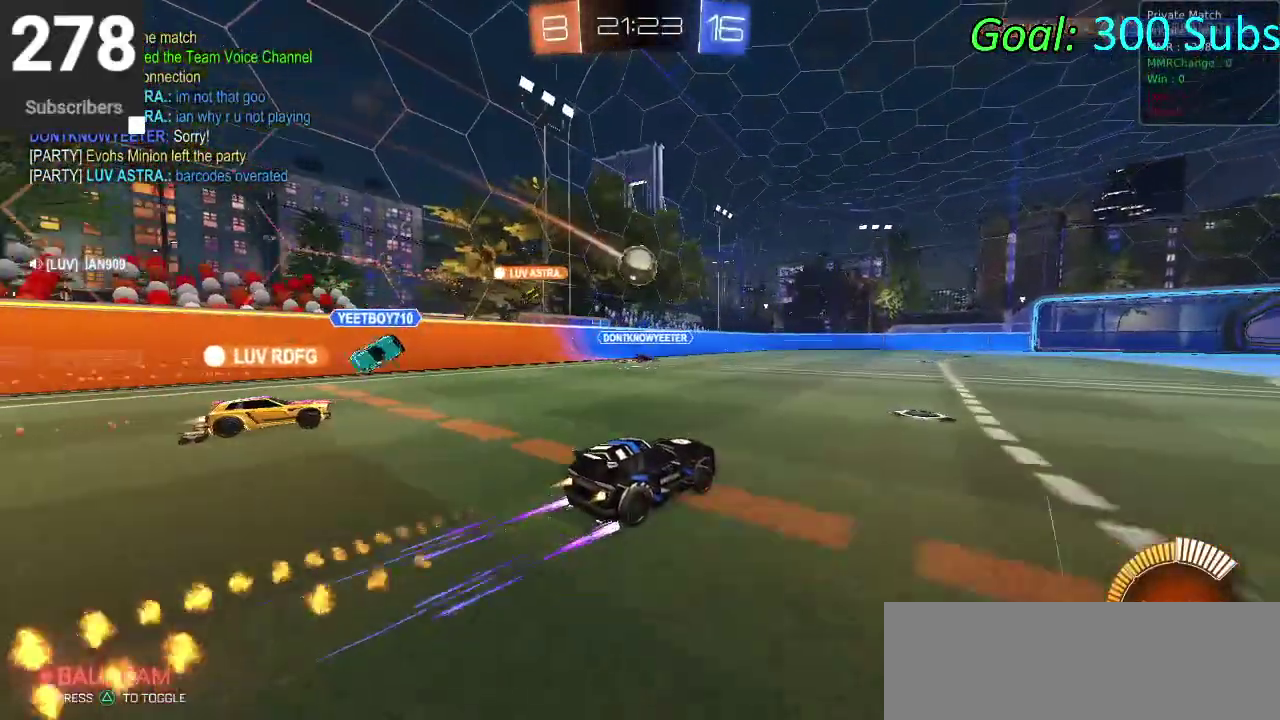
{"buttons": [], "left_stick": "right", "right_stick": "center", "events": [[283, "left_stick", "down-left"], [367, "left_stick", "right"], [467, "CIRCLE", "up"], [483, "R2", "up"]]}
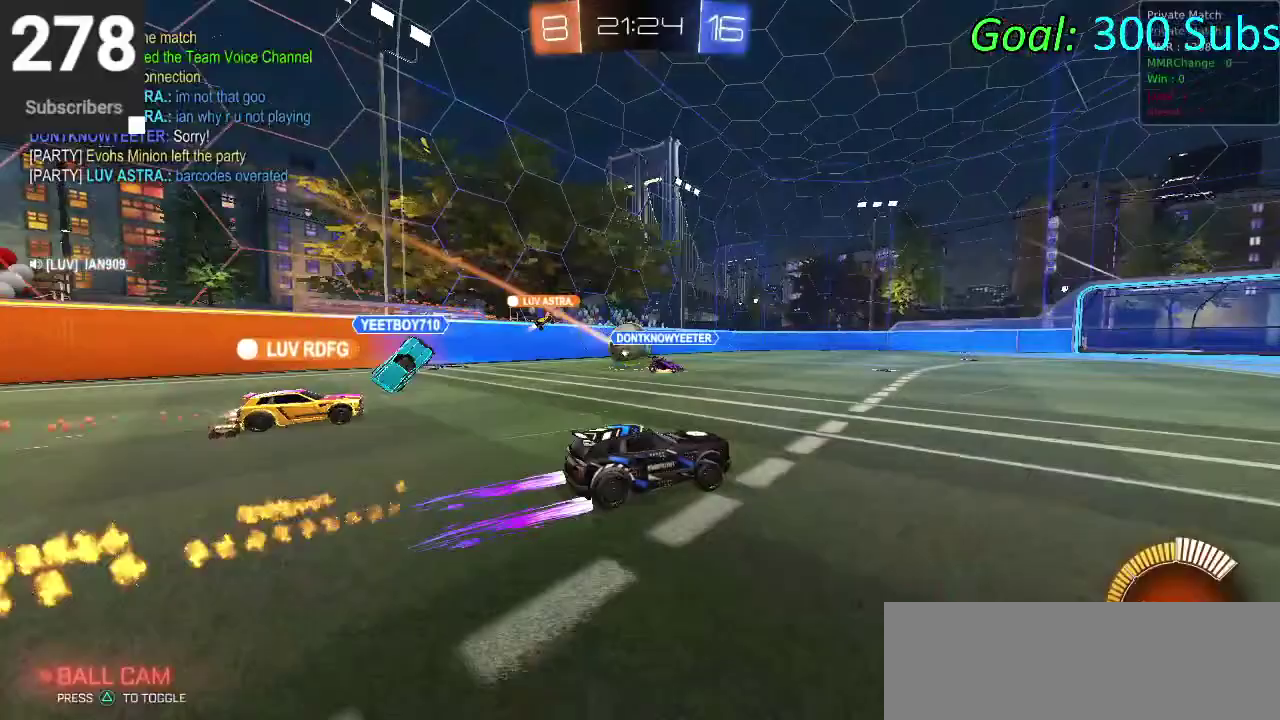
{"buttons": ["L2", "R2"], "left_stick": "center", "right_stick": "center", "events": [[83, "L2", "down"], [267, "R2", "down"], [300, "left_stick", "center"]]}
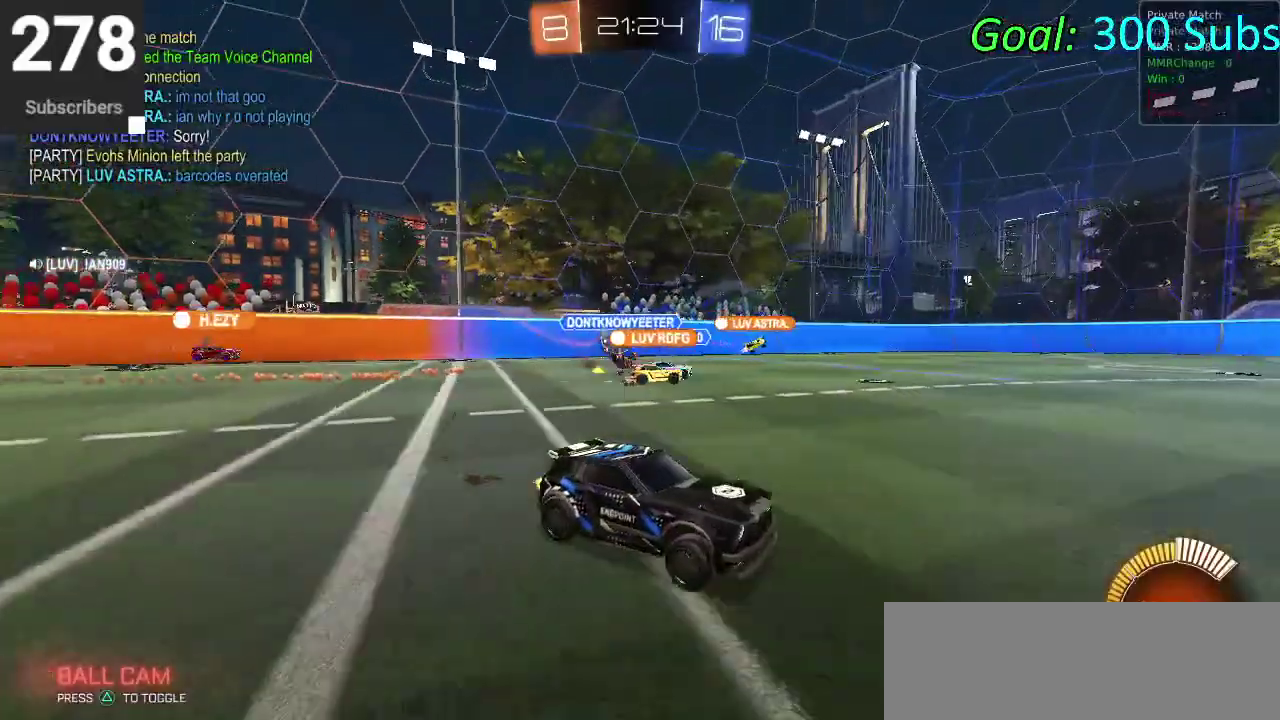
{"buttons": ["R2"], "left_stick": "right", "right_stick": "center"}
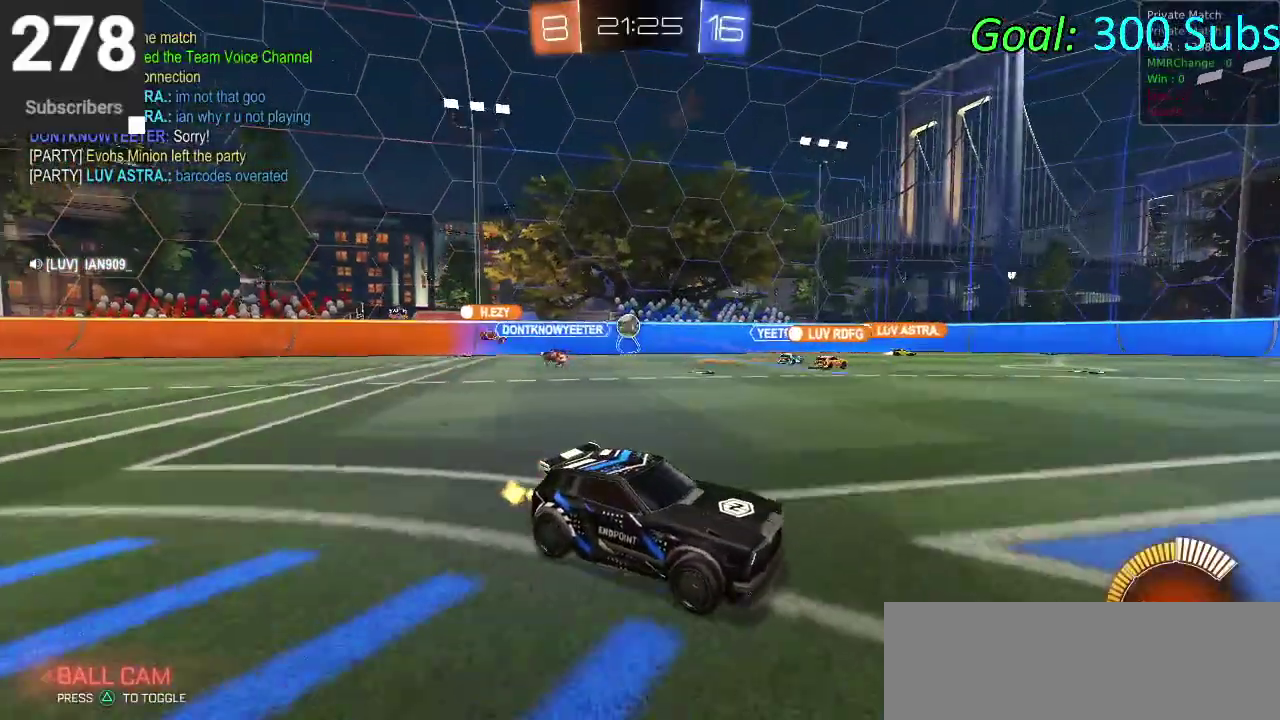
{"buttons": ["CIRCLE", "R2"], "left_stick": "up-right", "right_stick": "center"}
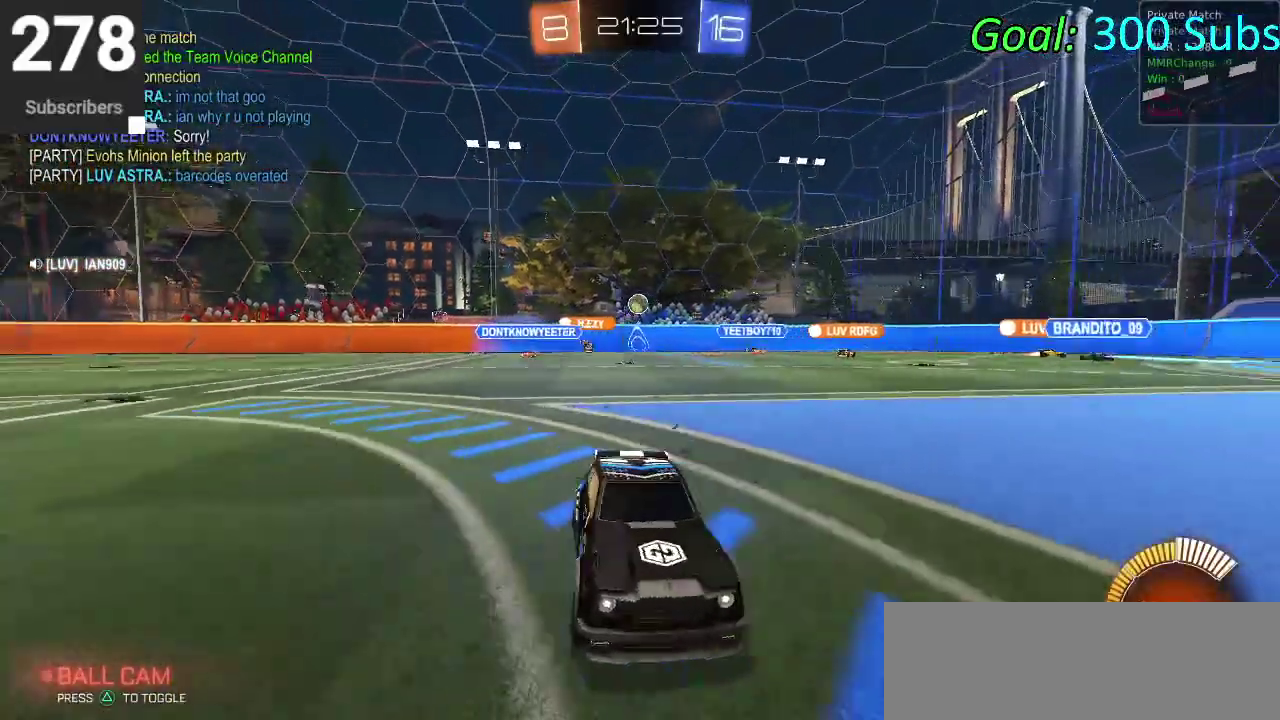
{"buttons": ["SQUARE", "R2"], "left_stick": "right", "right_stick": "center", "events": [[317, "CIRCLE", "up"], [467, "SQUARE", "down"], [500, "left_stick", "right"]]}
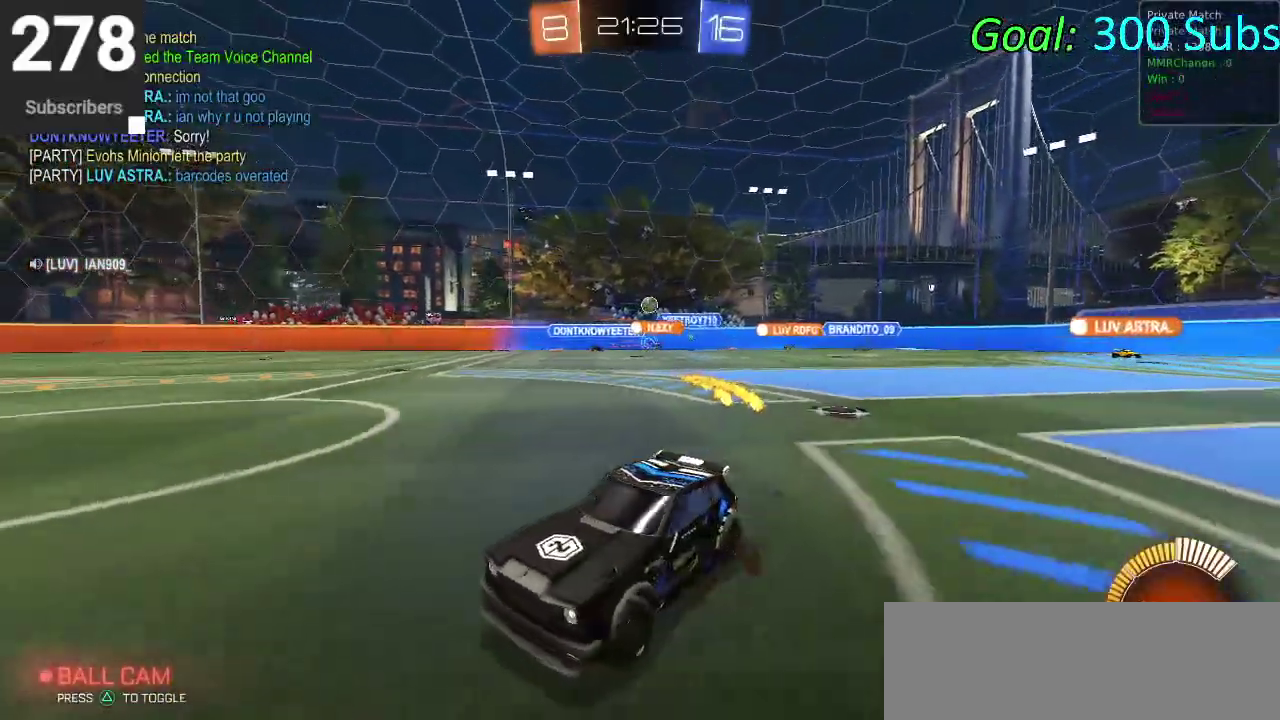
{"buttons": ["R2"], "left_stick": "right", "right_stick": "center", "events": [[67, "SQUARE", "up"], [133, "SQUARE", "down"], [233, "SQUARE", "up"]]}
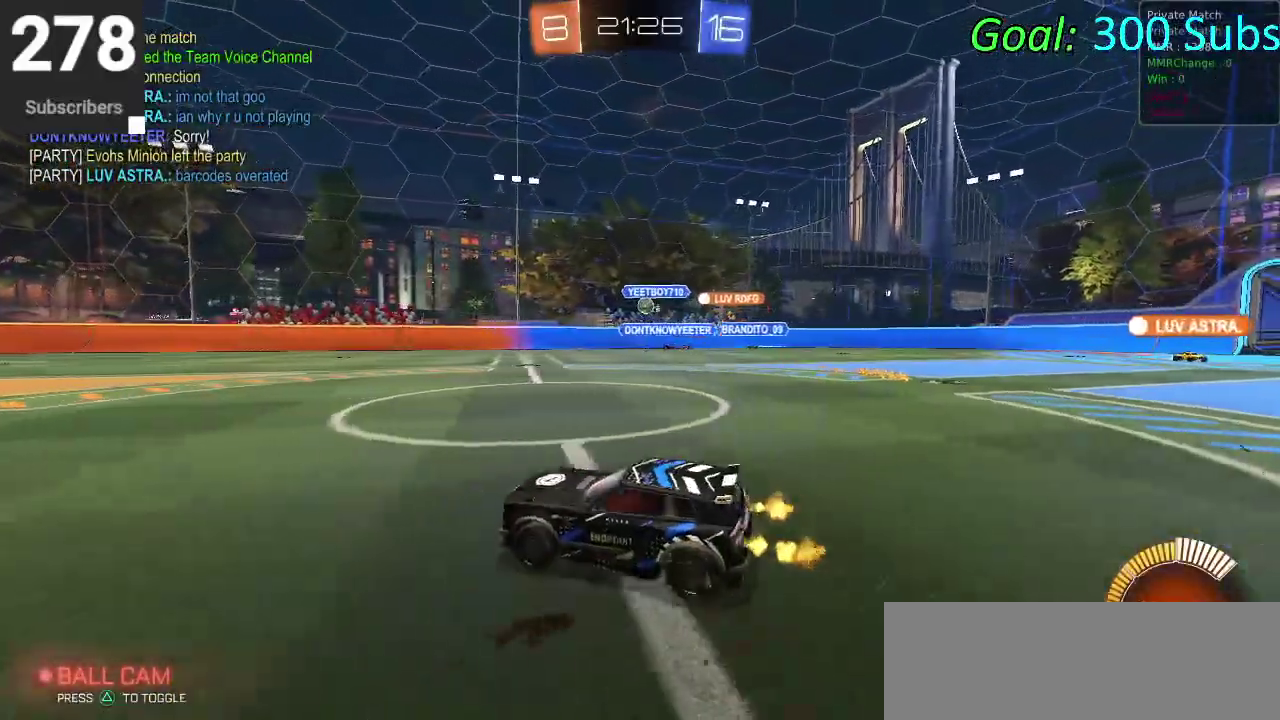
{"buttons": ["R2"], "left_stick": "center", "right_stick": "center", "events": [[450, "left_stick", "center"]]}
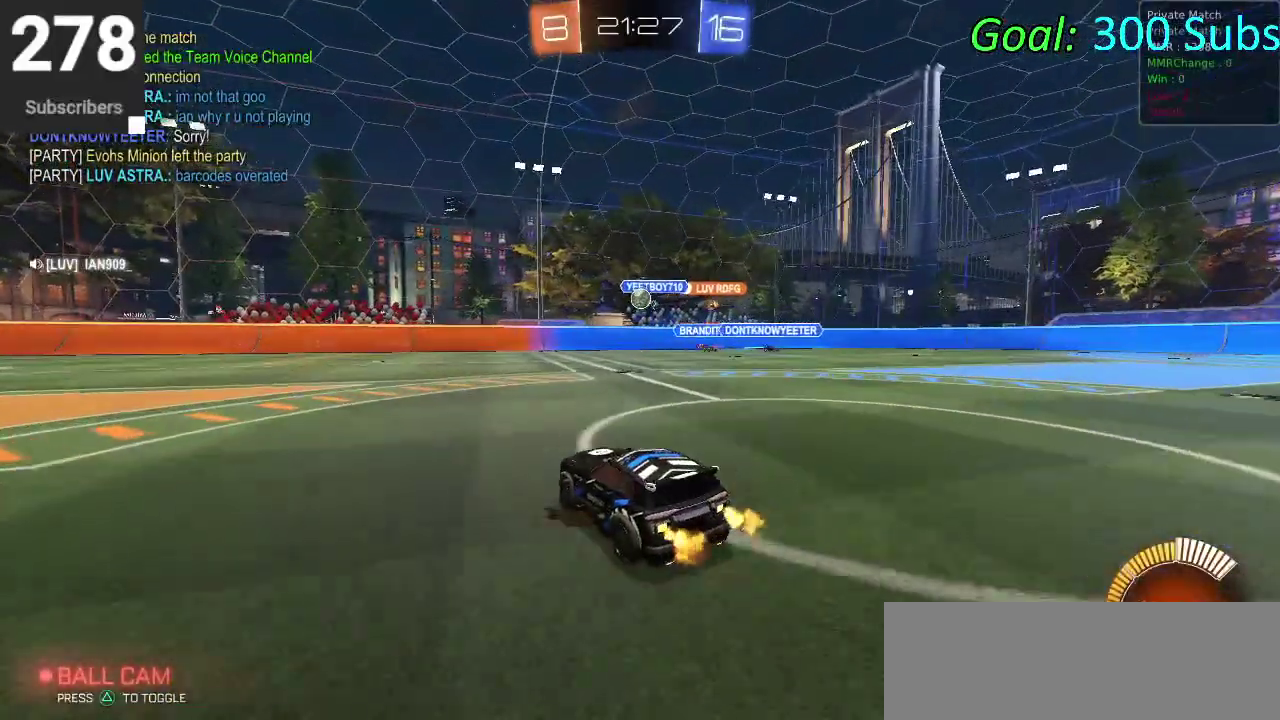
{"buttons": ["CIRCLE", "R2"], "left_stick": "down-left", "right_stick": "center", "events": [[50, "CIRCLE", "down"], [450, "left_stick", "down-left"]]}
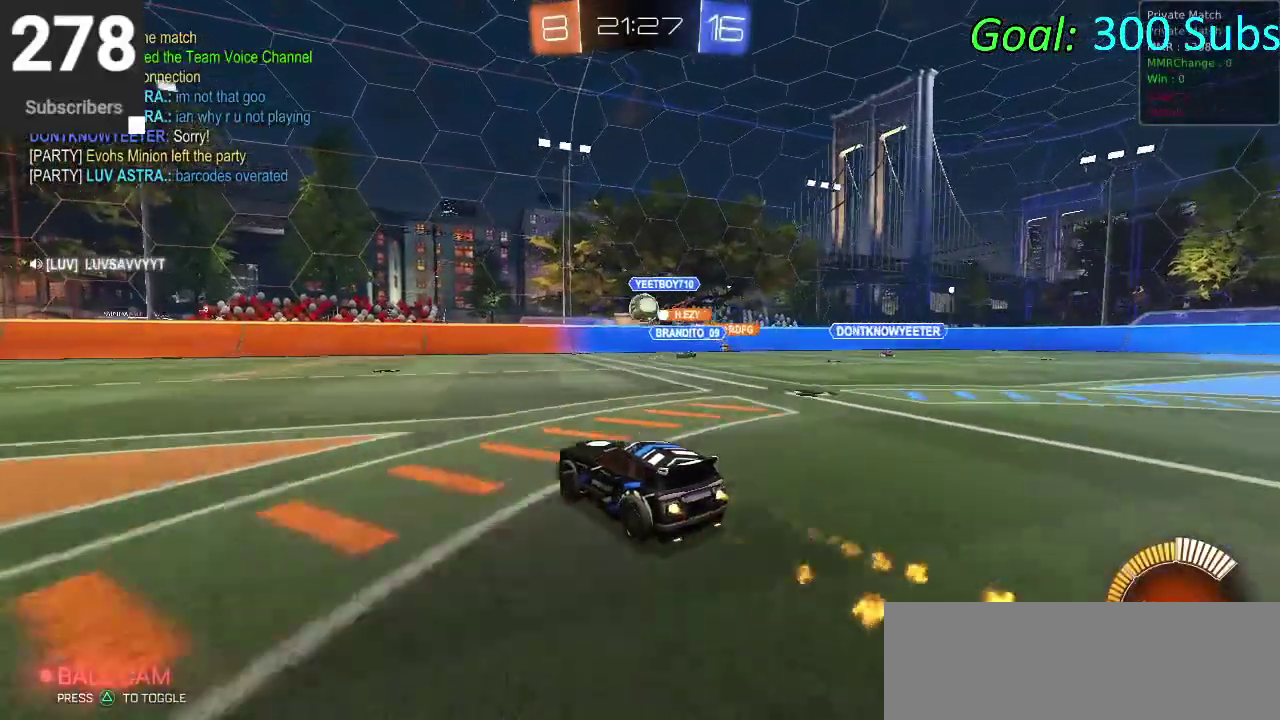
{"buttons": ["CIRCLE", "R2"], "left_stick": "down-left", "right_stick": "center", "events": [[33, "CIRCLE", "up"], [433, "CIRCLE", "down"]]}
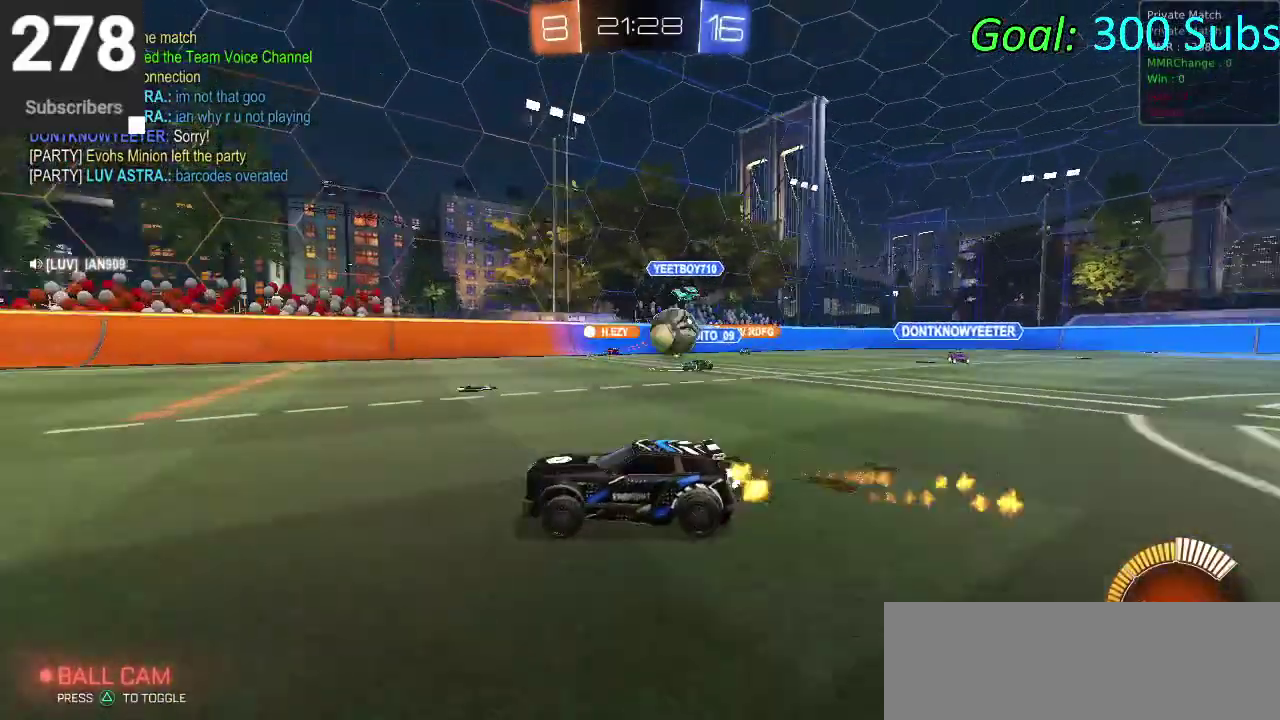
{"buttons": ["L2"], "left_stick": "down-left", "right_stick": "center", "events": [[300, "CIRCLE", "up"], [367, "R2", "up"], [417, "L2", "down"]]}